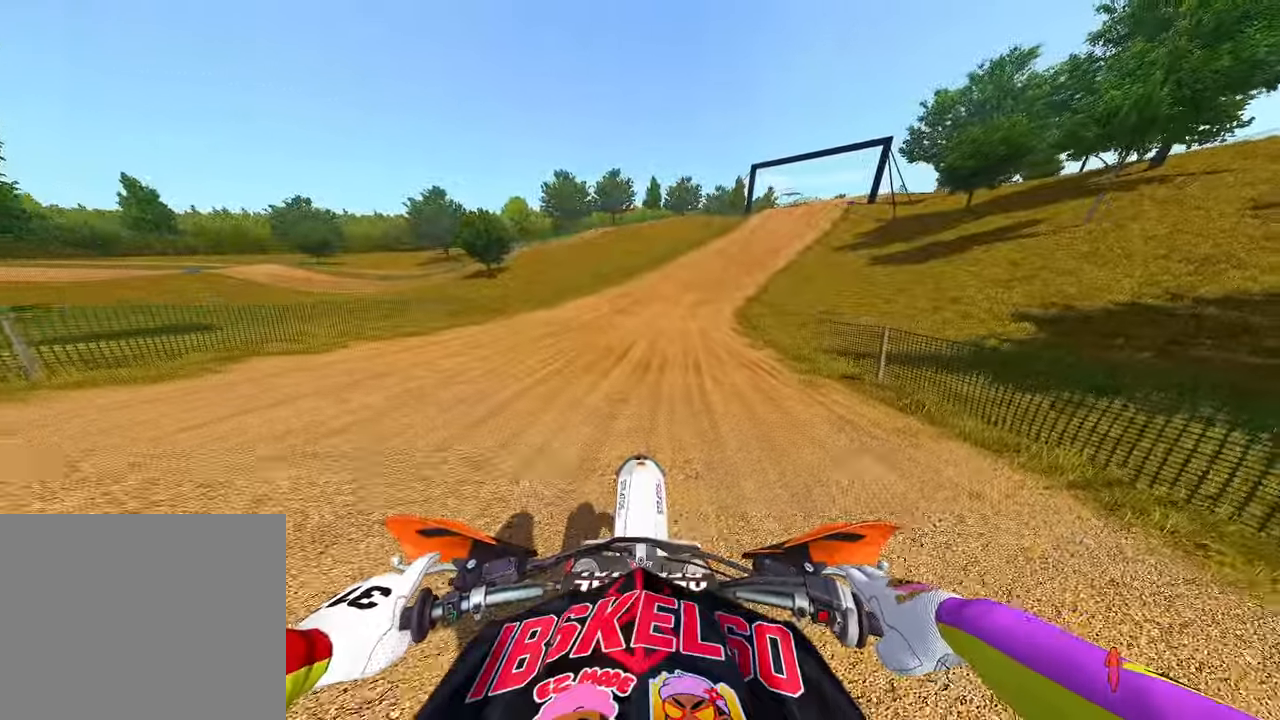
Gameplay with a controller (PlayStation layout); each line is a JSON object with the inputs held at the frame after it (dt_ms = milliseconds from this image to that frame). "events" lists button and stick changes between this image and that frame as [ms after this image, input, new state], when the widget could be followed in between. Not read: R2 other_buttons.
{"dt_ms": 500, "buttons": [], "left_stick": "center", "right_stick": "center", "events": []}
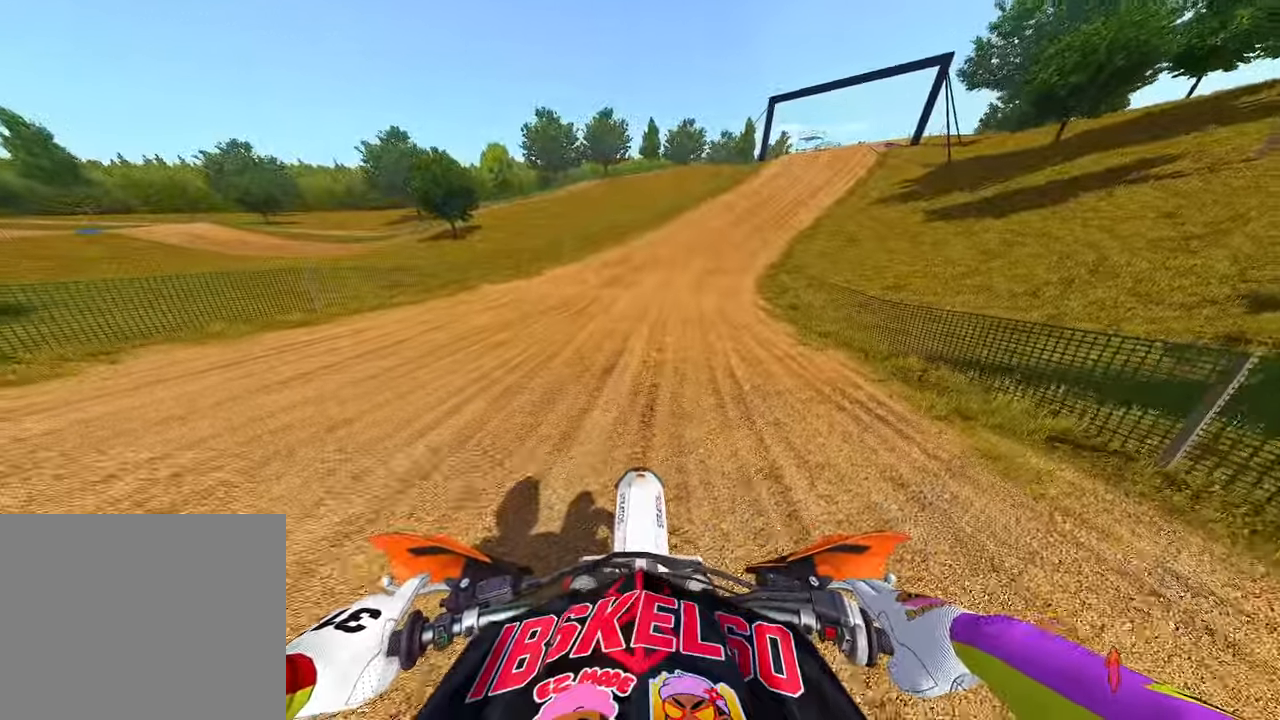
{"dt_ms": 500, "buttons": [], "left_stick": "center", "right_stick": "center", "events": []}
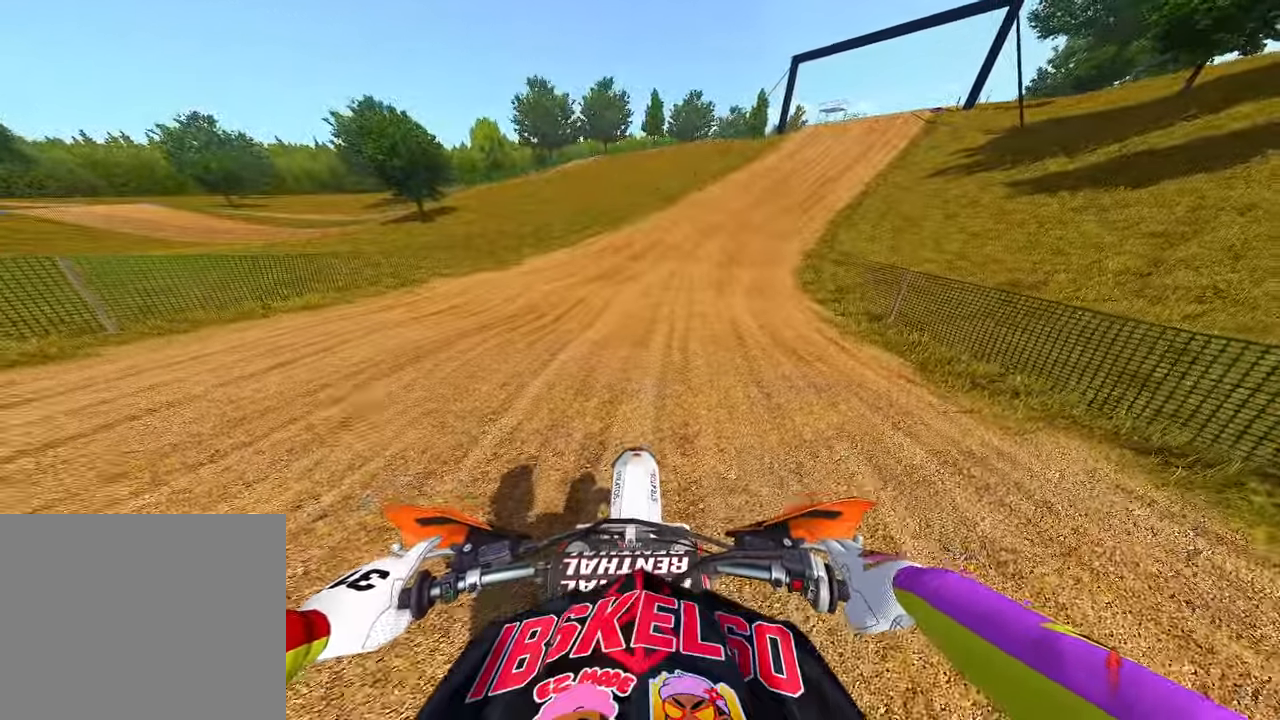
{"dt_ms": 500, "buttons": [], "left_stick": "center", "right_stick": "center", "events": []}
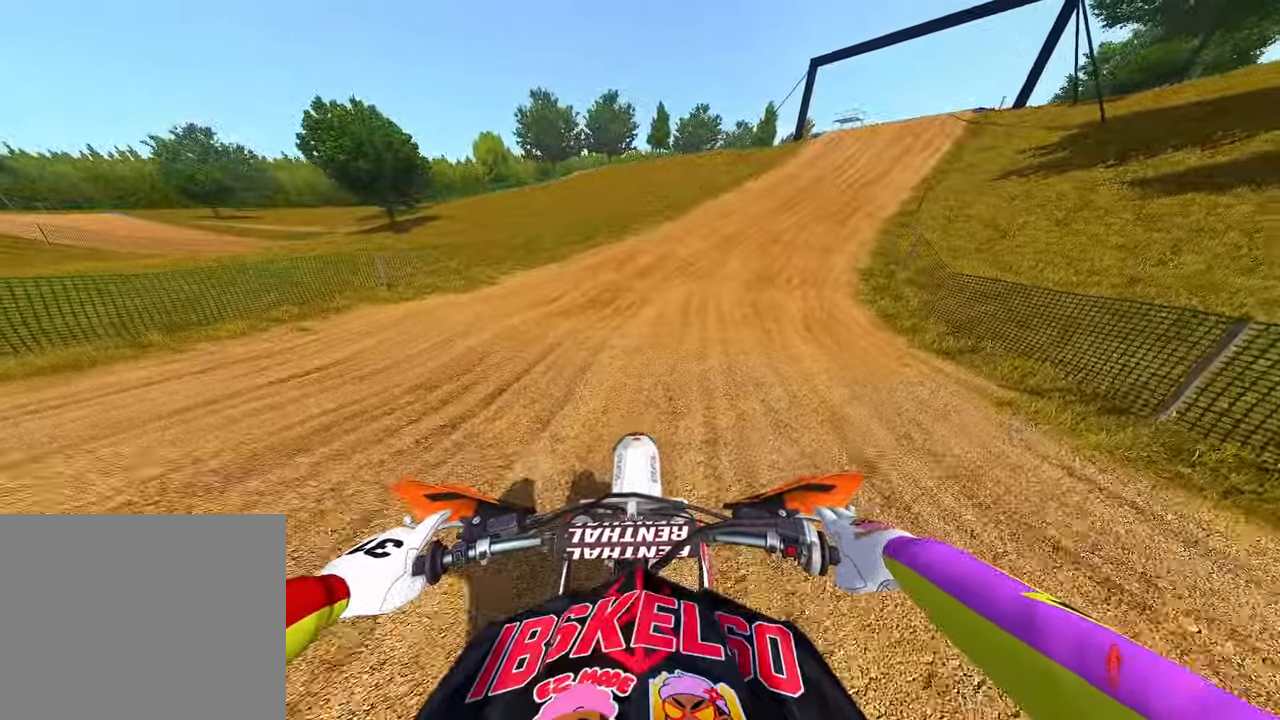
{"dt_ms": 500, "buttons": [], "left_stick": "center", "right_stick": "center", "events": []}
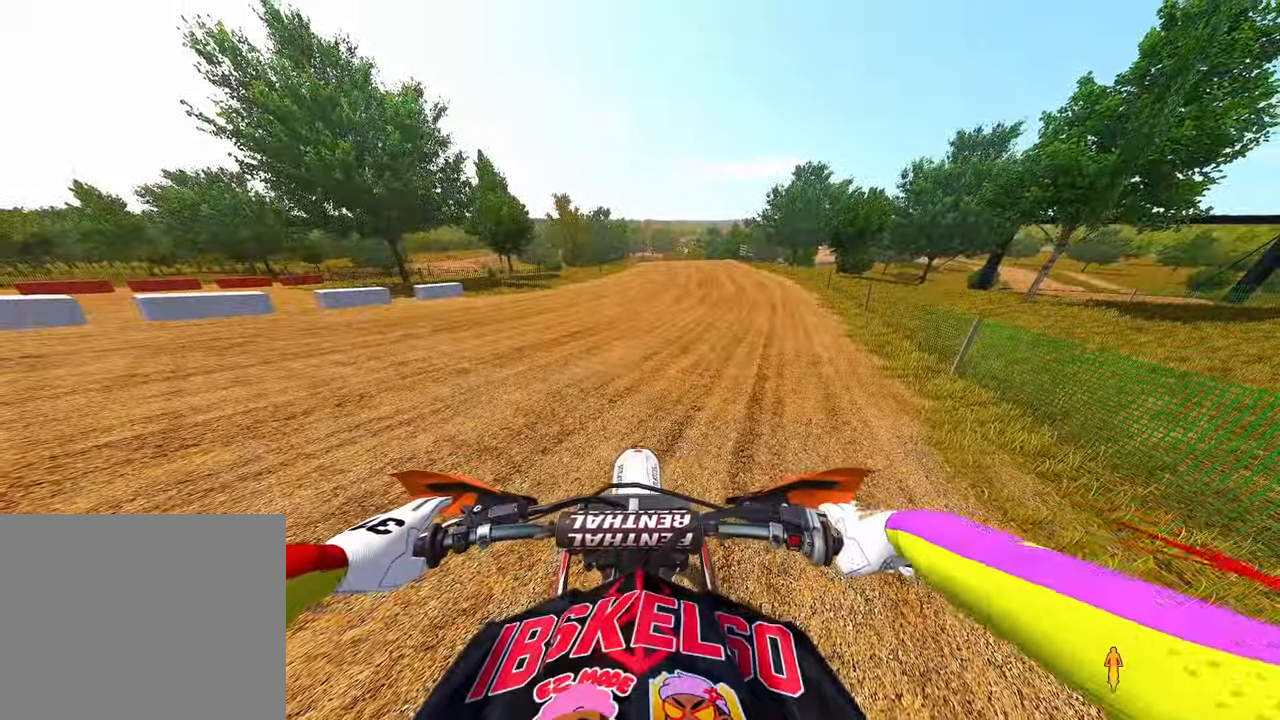
{"dt_ms": 500, "buttons": [], "left_stick": "center", "right_stick": "center"}
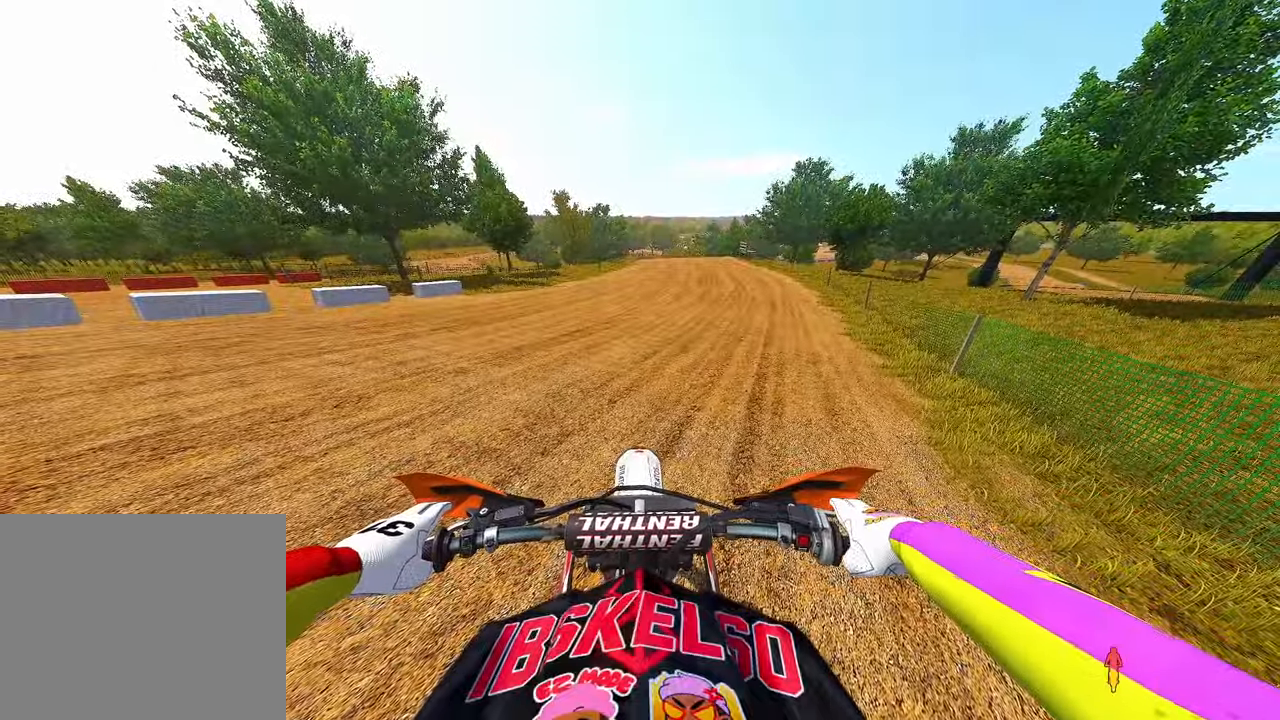
{"dt_ms": 500, "buttons": [], "left_stick": "center", "right_stick": "center", "events": []}
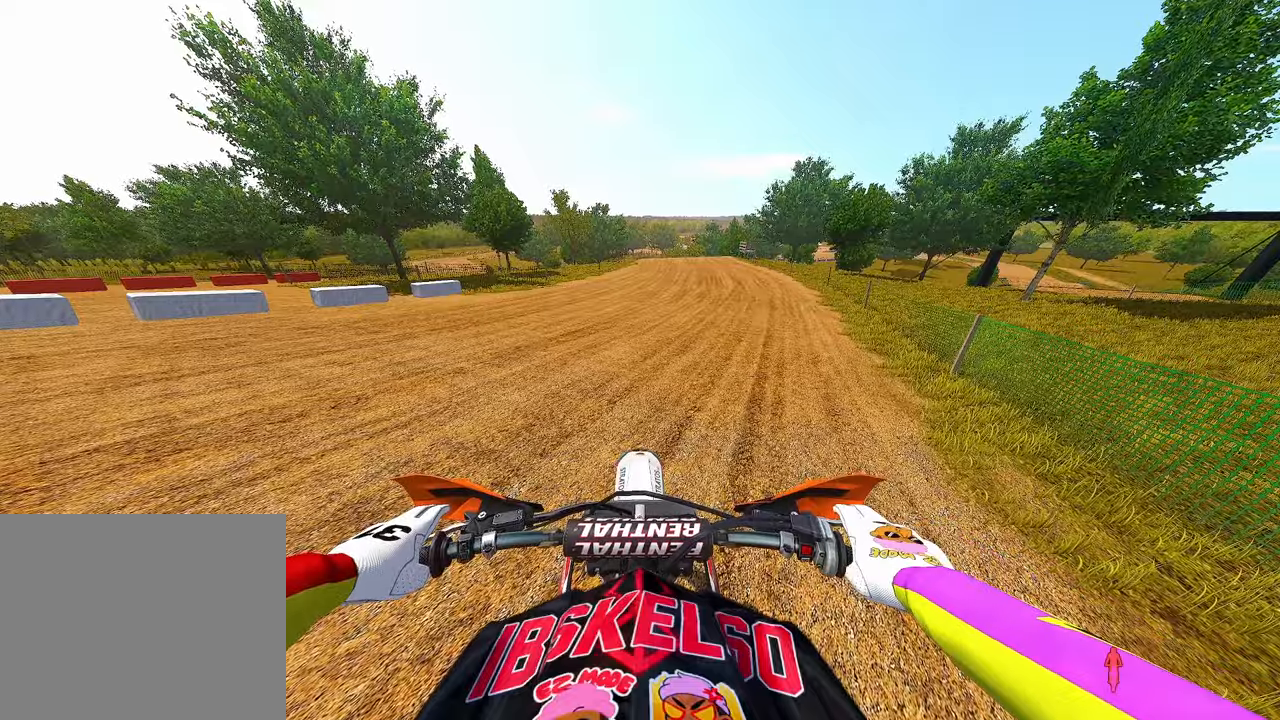
{"dt_ms": 500, "buttons": [], "left_stick": "center", "right_stick": "center", "events": []}
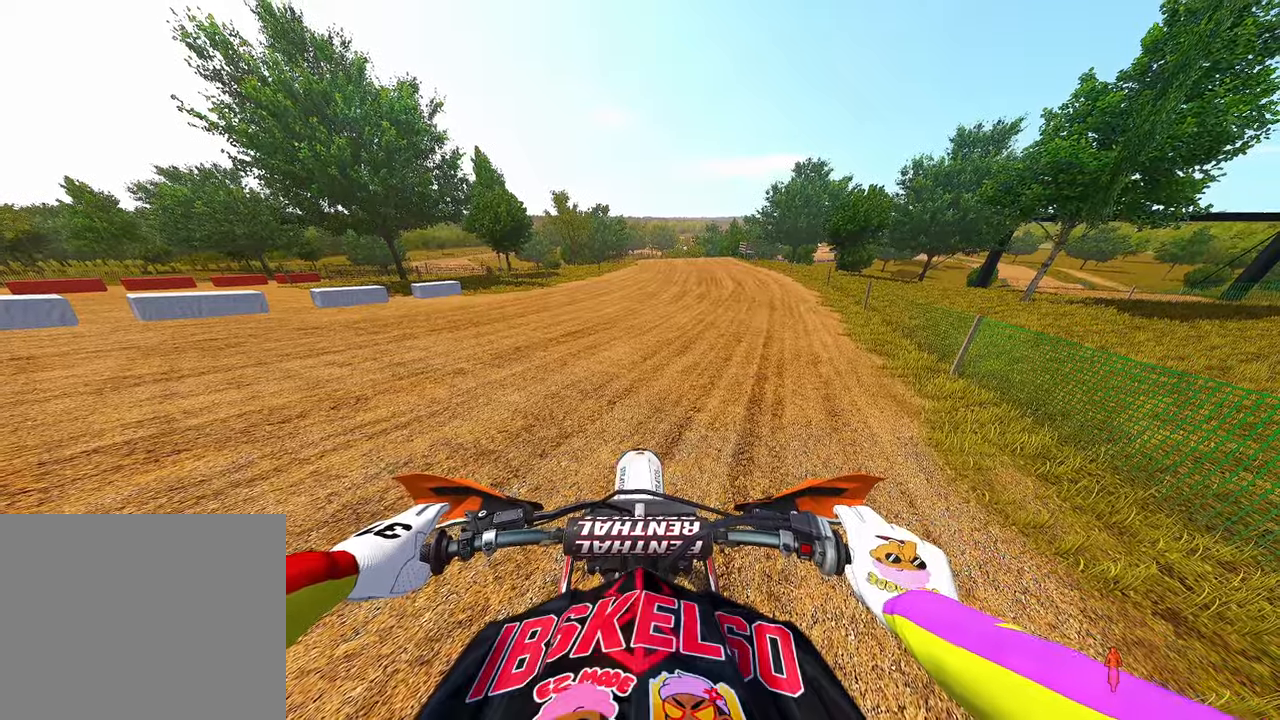
{"dt_ms": 500, "buttons": [], "left_stick": "center", "right_stick": "up-left", "events": [[400, "R3", "down"], [400, "right_stick", "up-left"], [500, "R3", "up"]]}
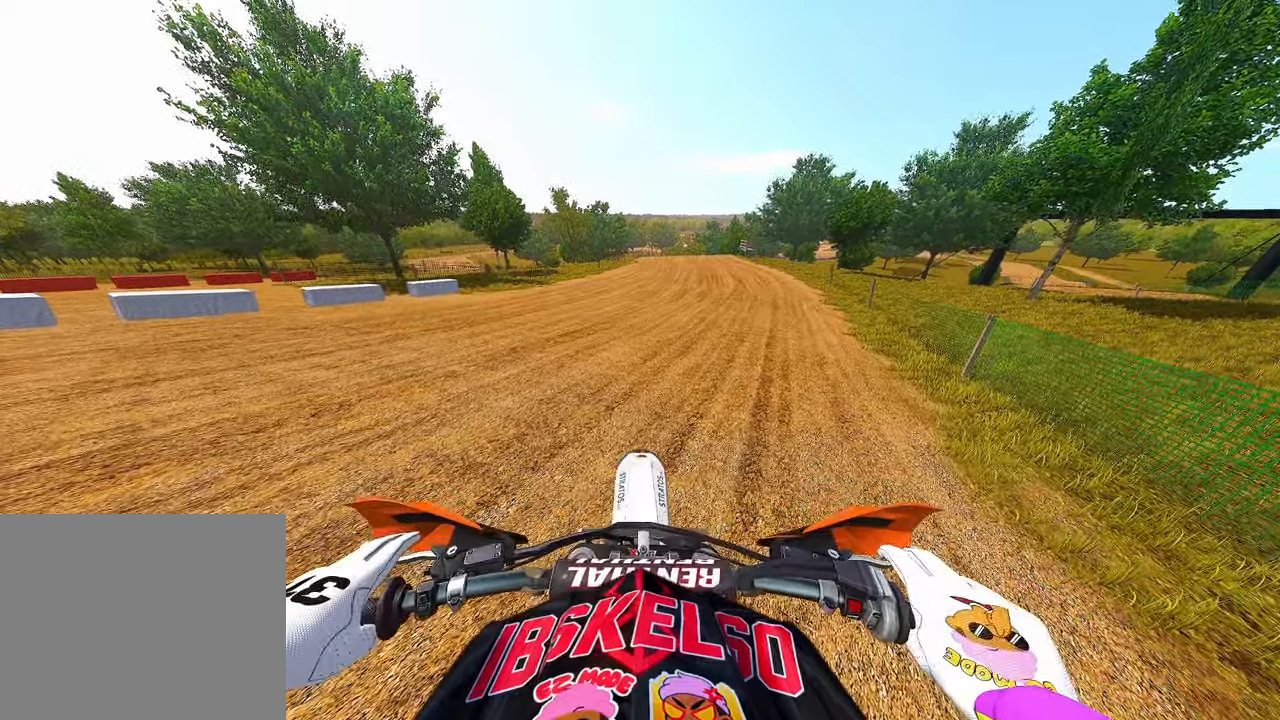
{"dt_ms": 500, "buttons": [], "left_stick": "center", "right_stick": "up-left", "events": []}
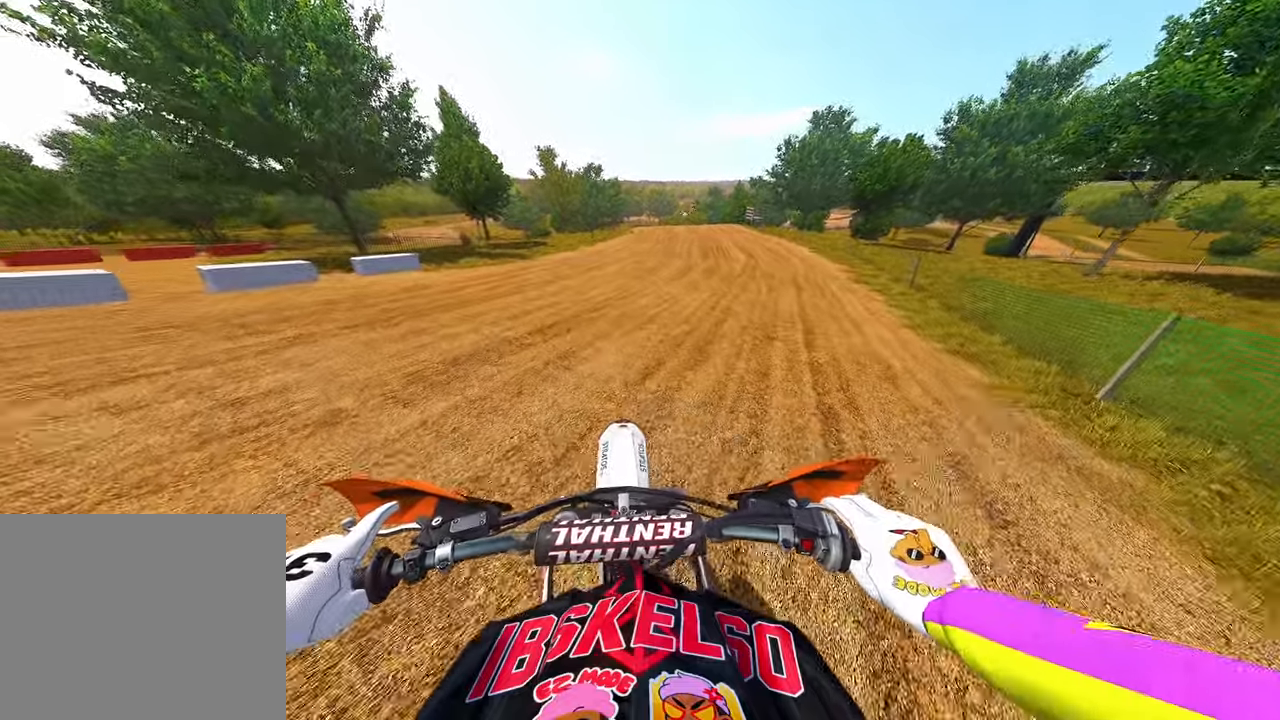
{"dt_ms": 500, "buttons": ["R3"], "left_stick": "center", "right_stick": "down-left", "events": [[66, "right_stick", "center"], [350, "right_stick", "down-left"], [483, "R3", "down"]]}
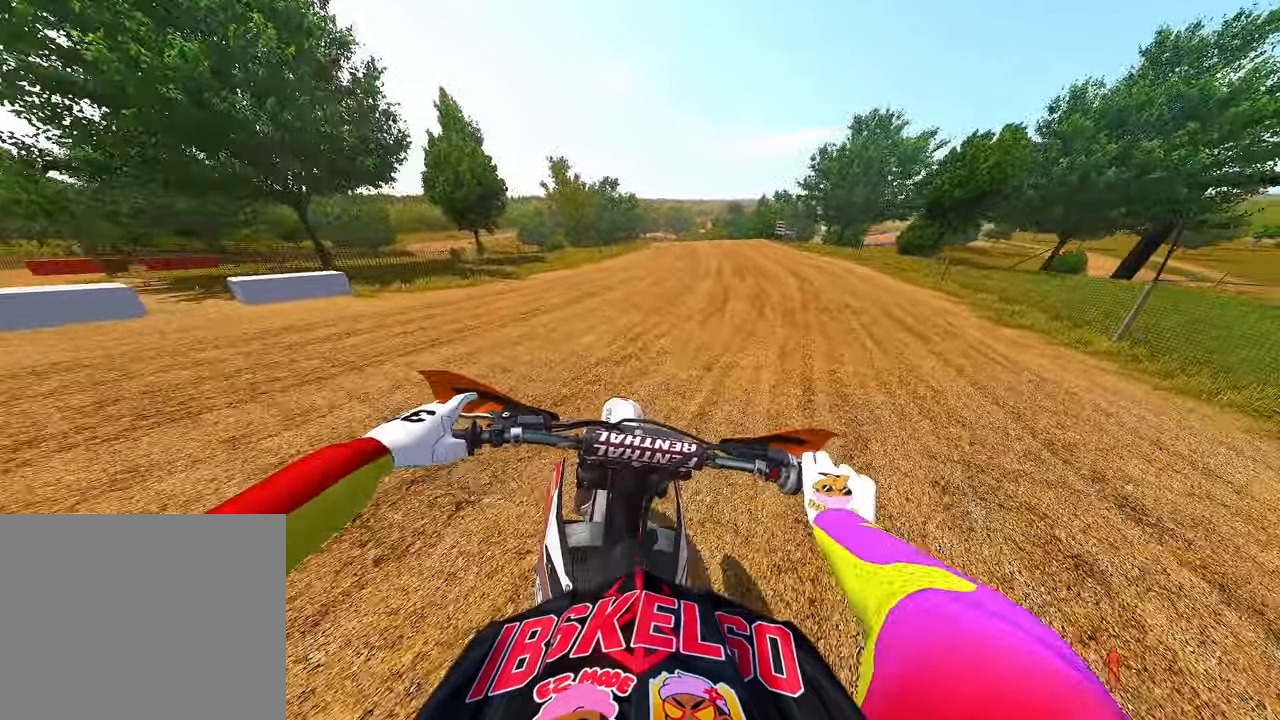
{"dt_ms": 500, "buttons": [], "left_stick": "center", "right_stick": "center", "events": [[100, "R3", "up"], [283, "right_stick", "center"]]}
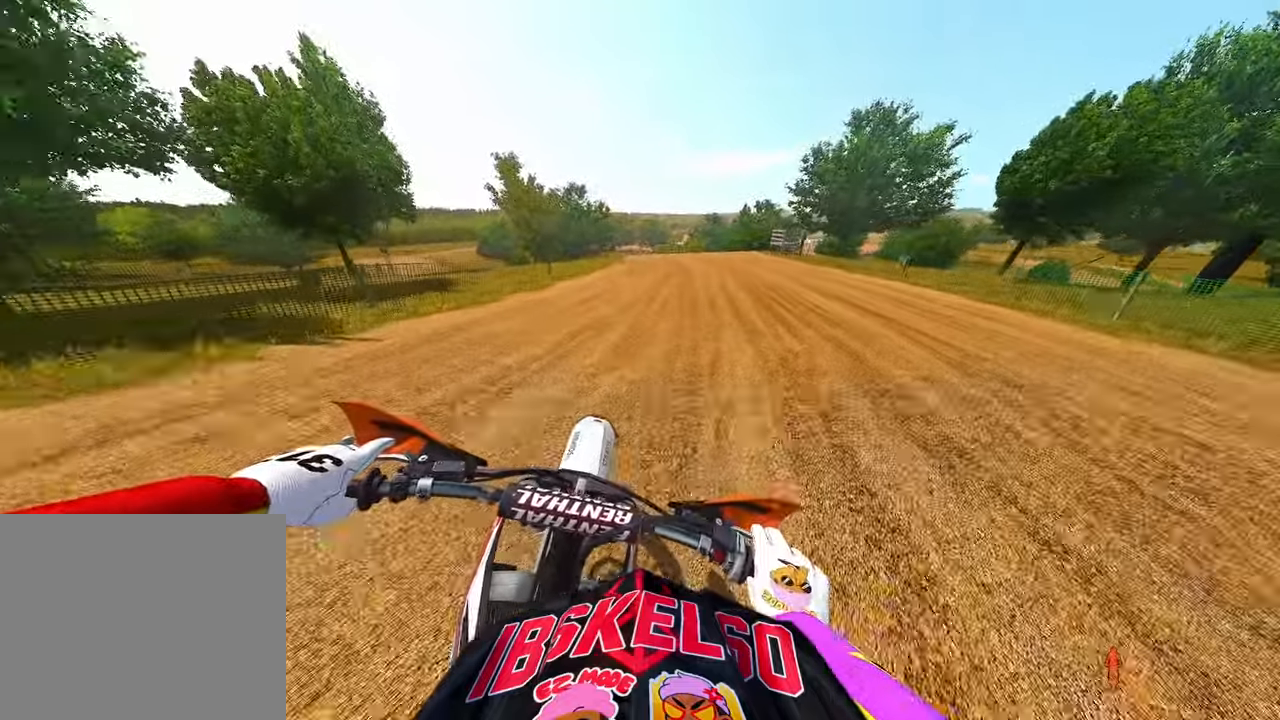
{"dt_ms": 500, "buttons": [], "left_stick": "up", "right_stick": "up-right", "events": [[466, "right_stick", "up-right"], [483, "left_stick", "up"]]}
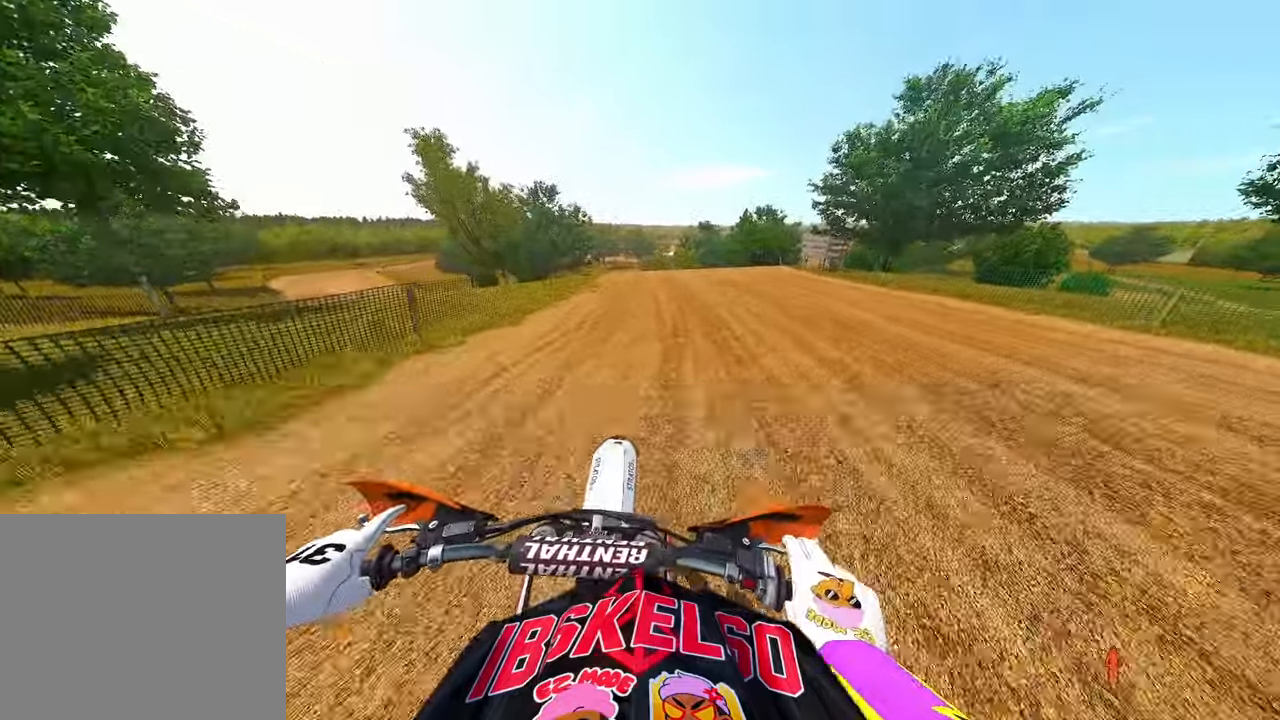
{"dt_ms": 500, "buttons": [], "left_stick": "up", "right_stick": "up-right", "events": [[50, "right_stick", "center"], [133, "right_stick", "up-right"]]}
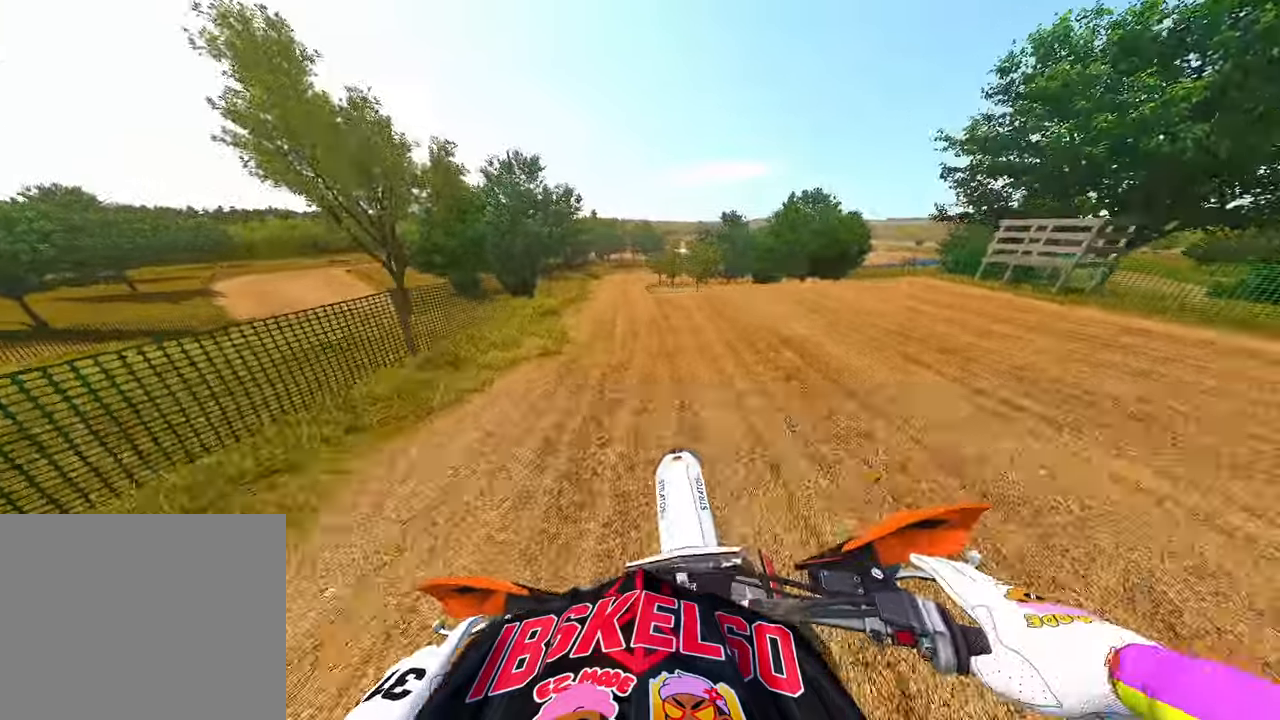
{"dt_ms": 500, "buttons": [], "left_stick": "up", "right_stick": "up", "events": [[50, "right_stick", "center"], [466, "right_stick", "up"]]}
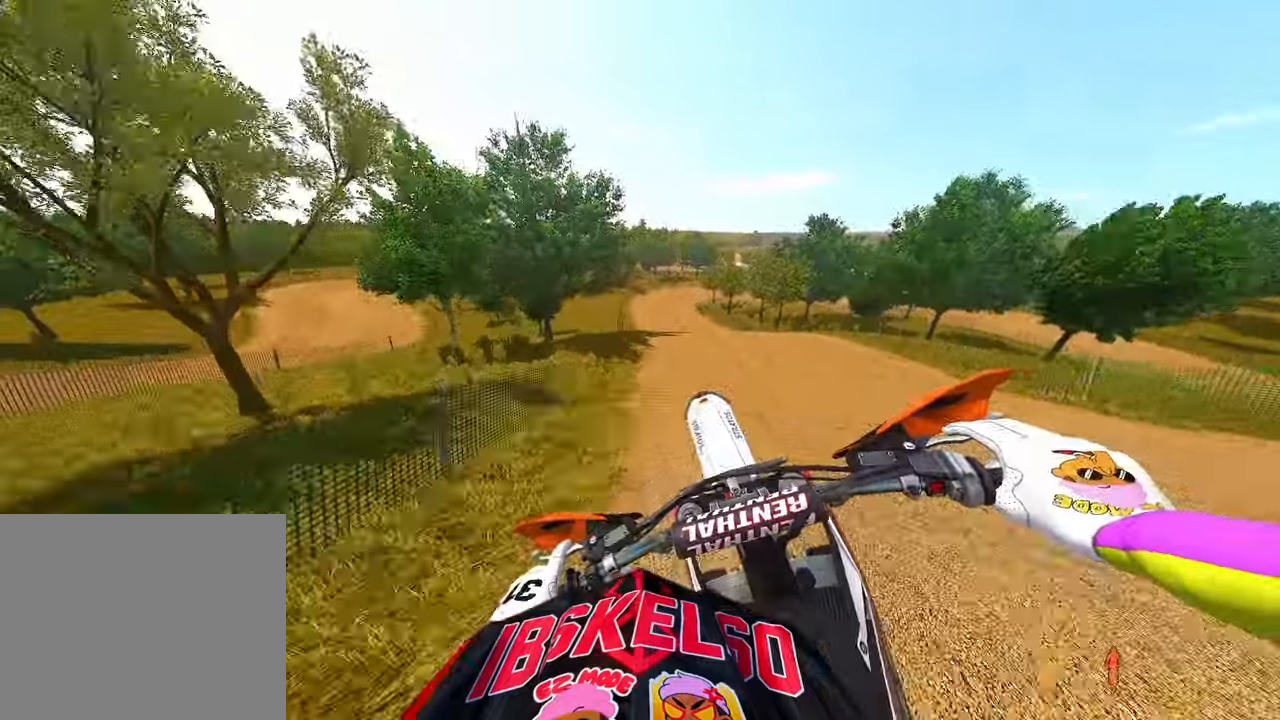
{"dt_ms": 500, "buttons": [], "left_stick": "up", "right_stick": "up"}
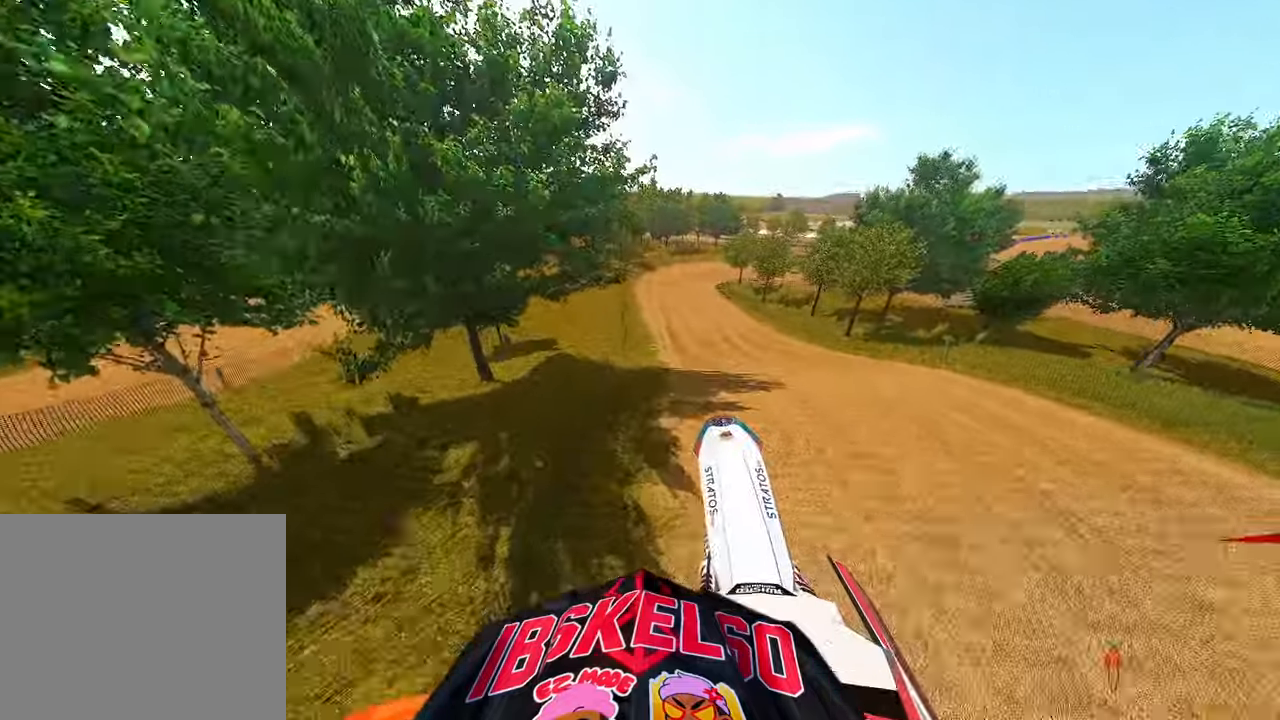
{"dt_ms": 500, "buttons": [], "left_stick": "up", "right_stick": "center", "events": [[300, "right_stick", "center"]]}
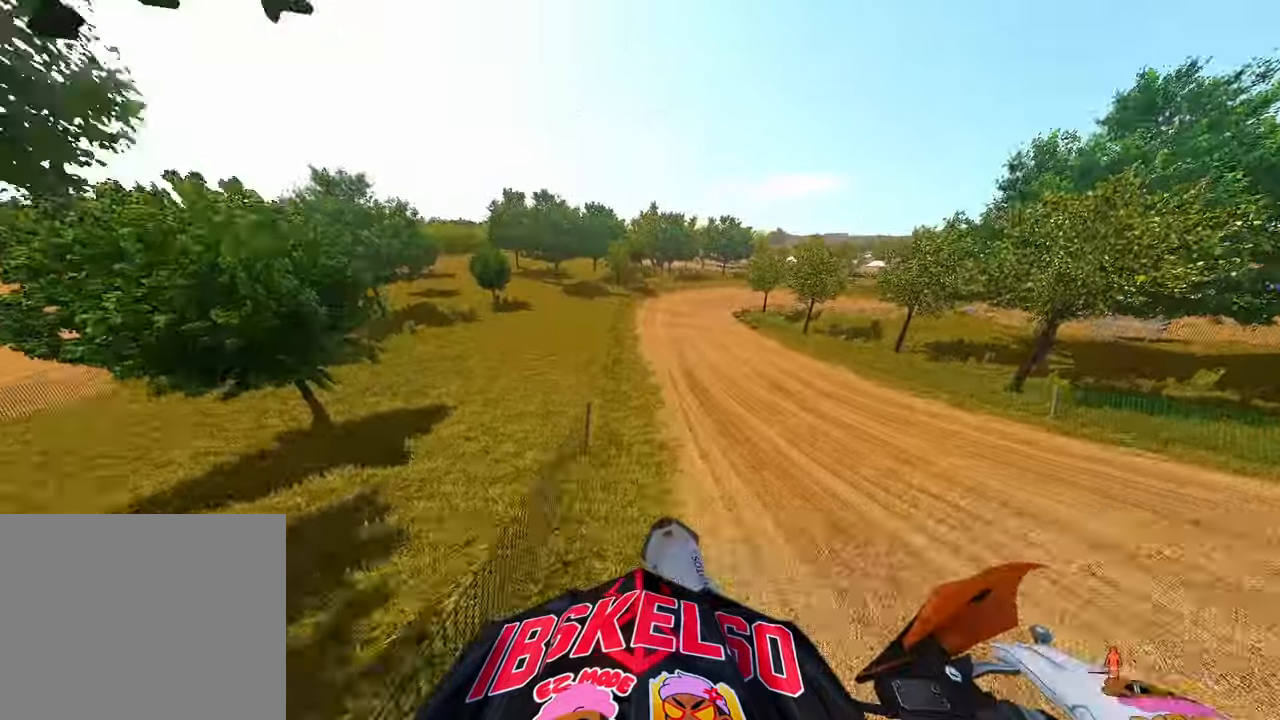
{"dt_ms": 500, "buttons": [], "left_stick": "up", "right_stick": "center", "events": [[183, "R3", "down"], [300, "R3", "up"]]}
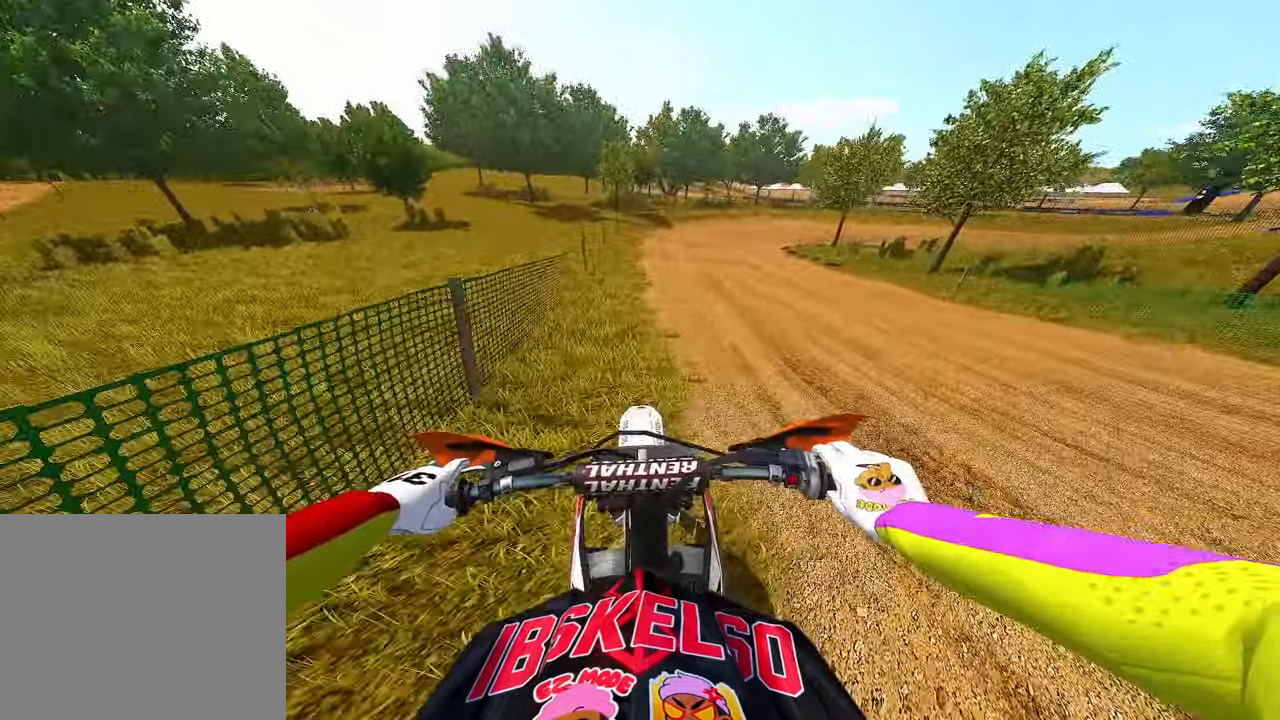
{"dt_ms": 500, "buttons": [], "left_stick": "up", "right_stick": "center", "events": []}
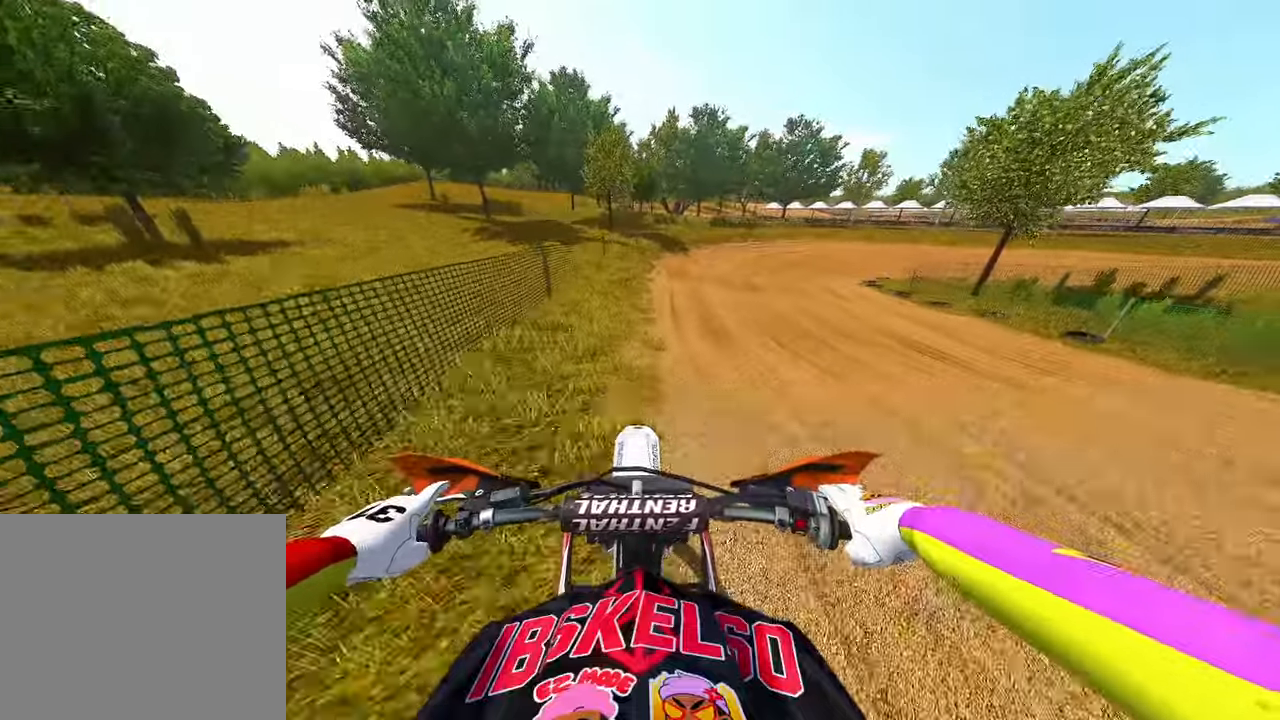
{"dt_ms": 500, "buttons": [], "left_stick": "up", "right_stick": "down-left", "events": [[300, "right_stick", "down-left"]]}
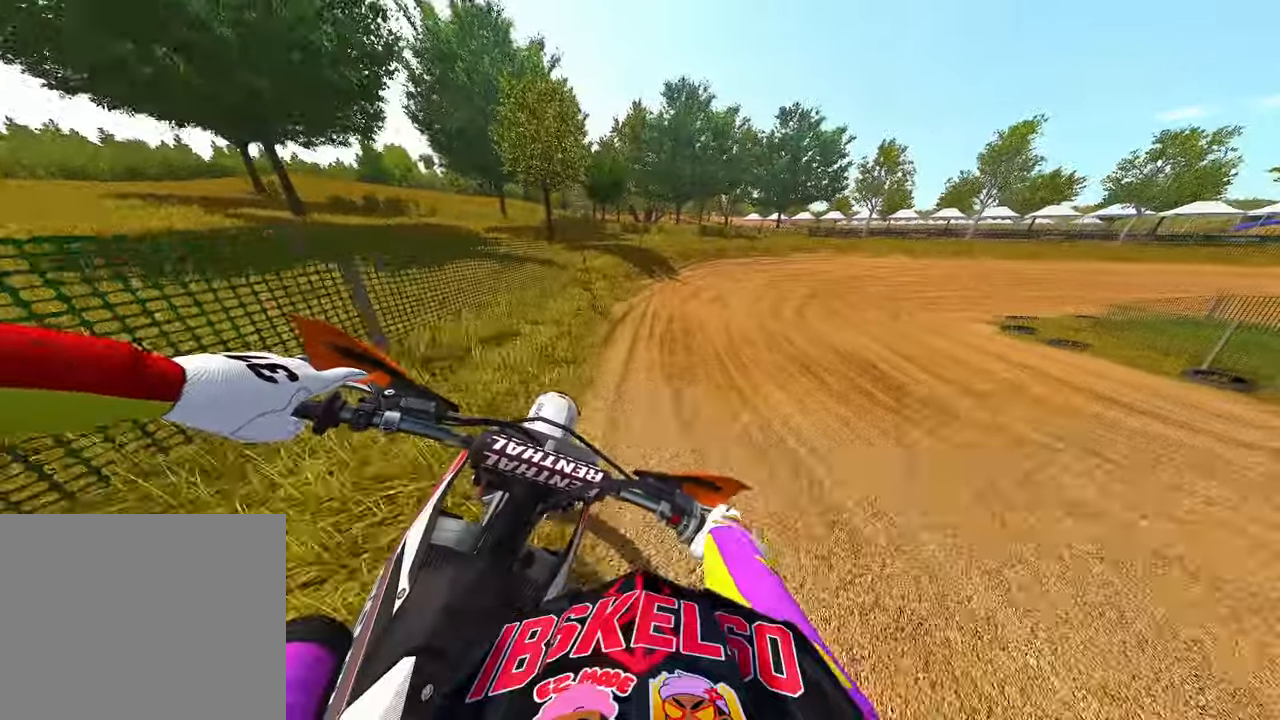
{"dt_ms": 500, "buttons": [], "left_stick": "up", "right_stick": "center", "events": [[33, "right_stick", "center"]]}
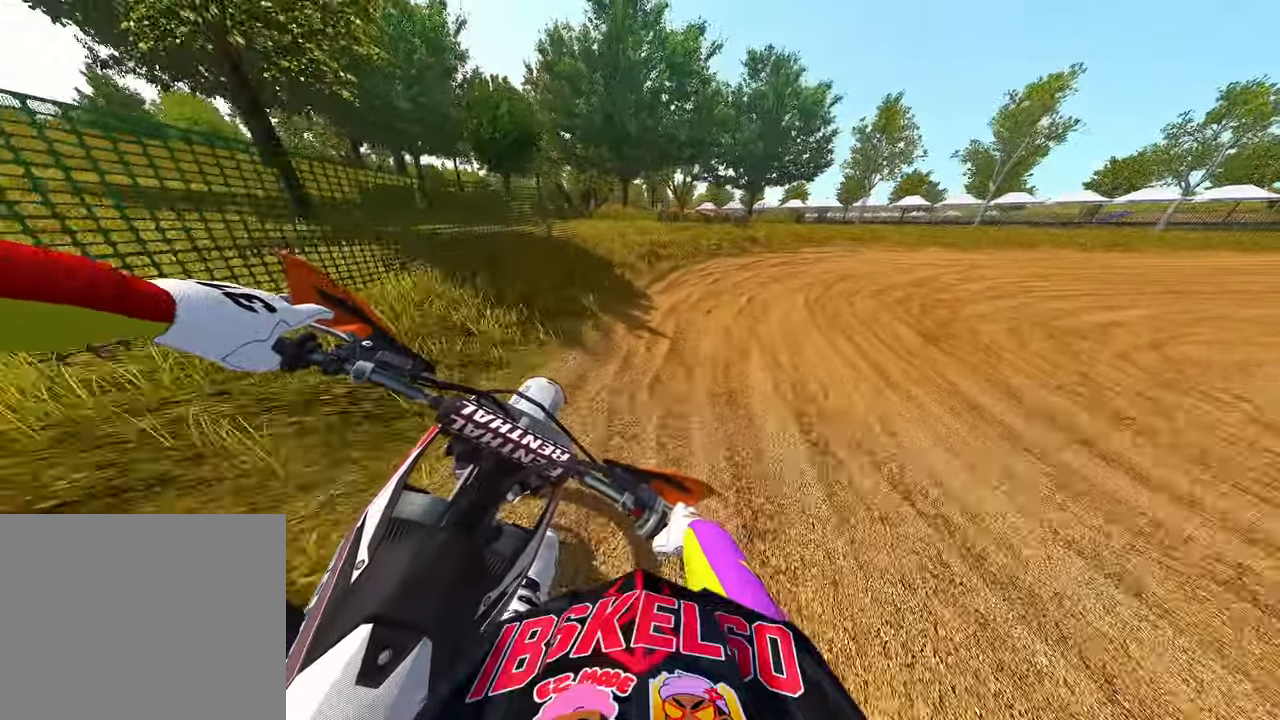
{"dt_ms": 1000, "buttons": [], "left_stick": "up-right", "right_stick": "down-left"}
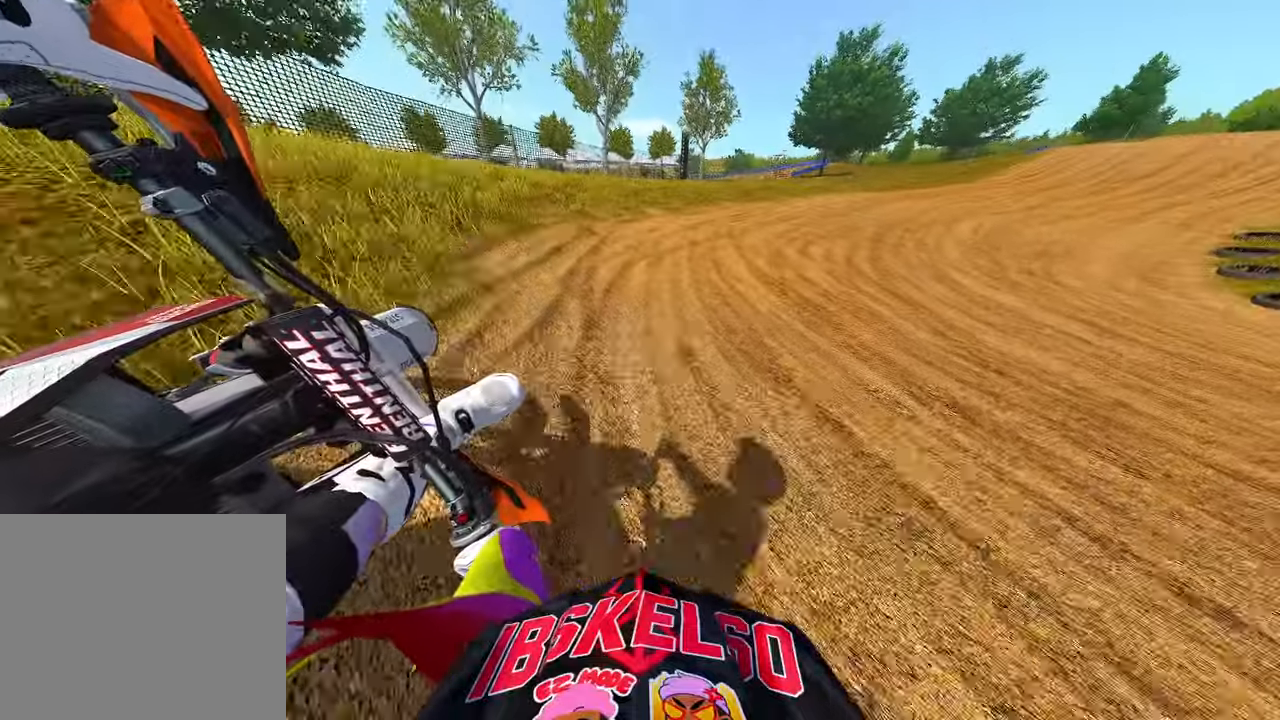
{"dt_ms": 500, "buttons": [], "left_stick": "up-right", "right_stick": "center", "events": [[350, "right_stick", "center"]]}
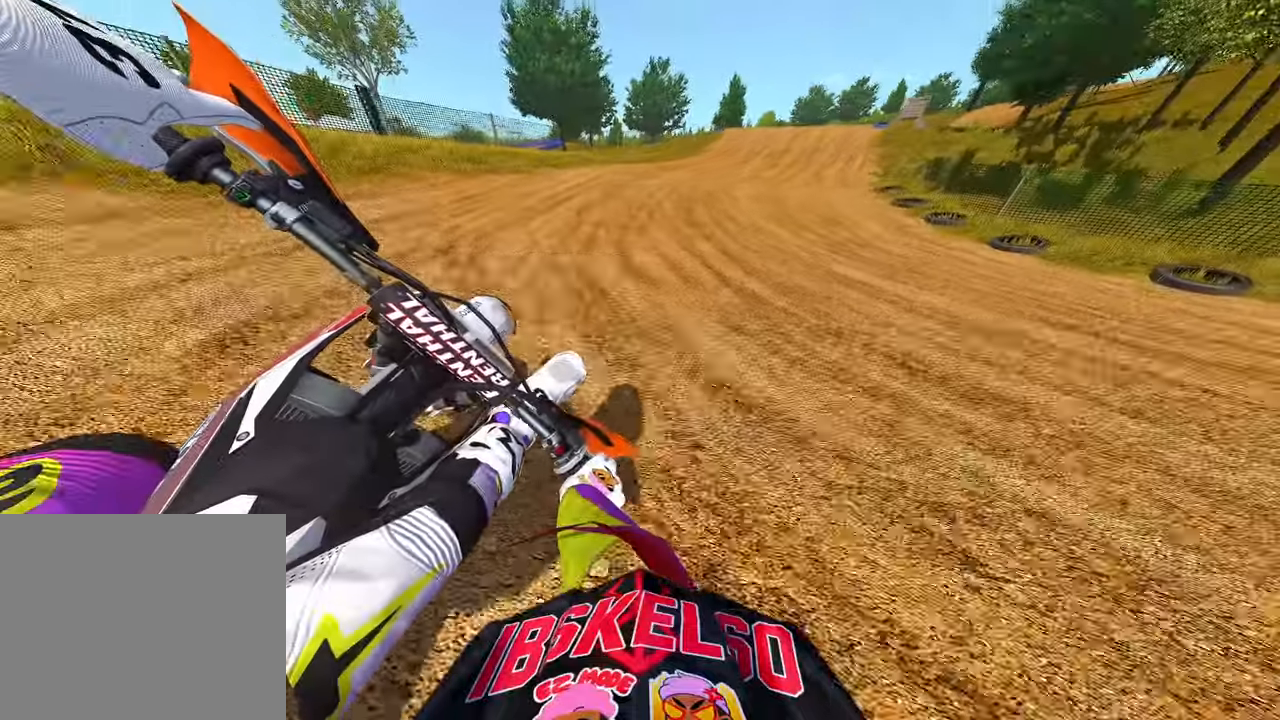
{"dt_ms": 500, "buttons": [], "left_stick": "up-right", "right_stick": "center", "events": []}
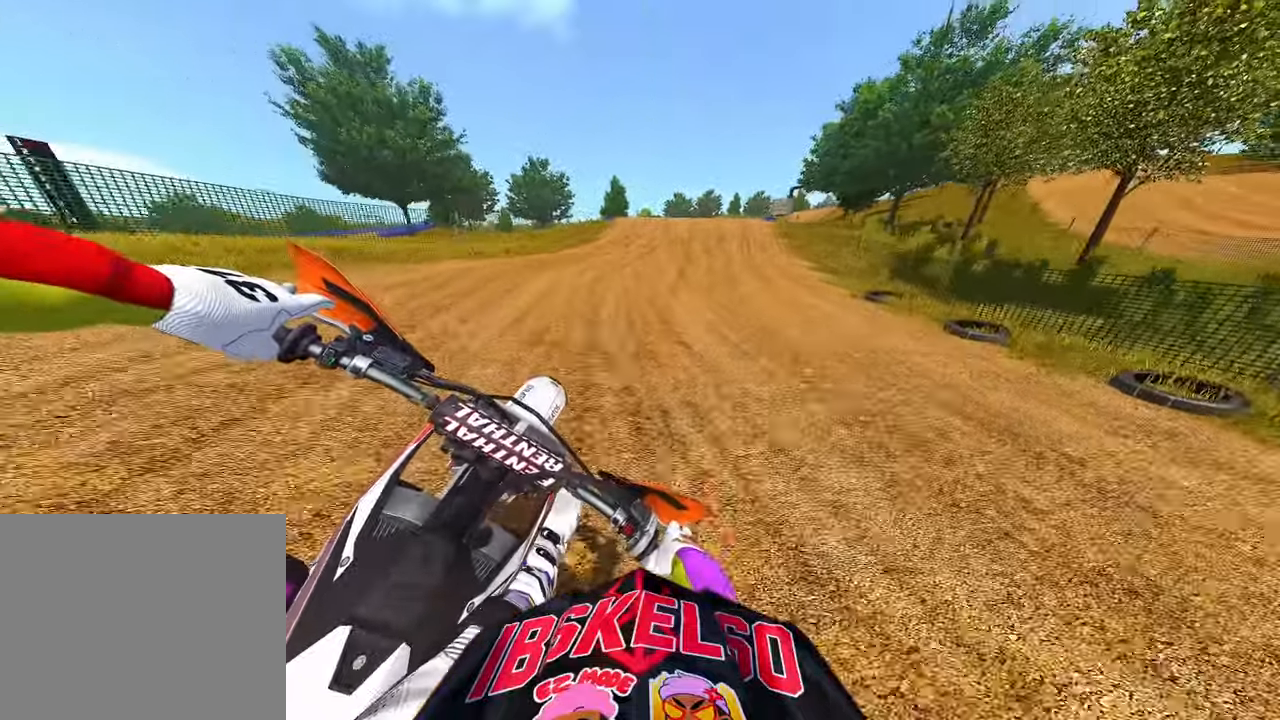
{"dt_ms": 500, "buttons": [], "left_stick": "up", "right_stick": "center", "events": [[300, "left_stick", "up"]]}
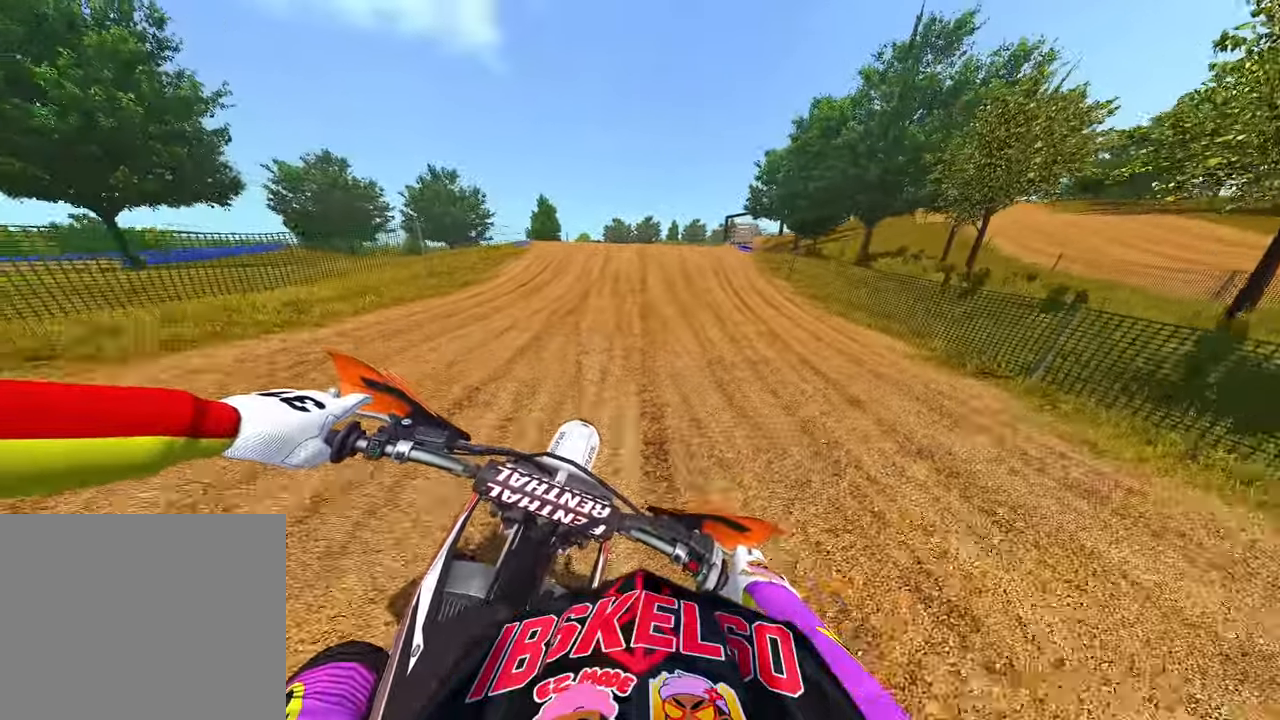
{"dt_ms": 500, "buttons": [], "left_stick": "center", "right_stick": "center", "events": [[166, "R3", "down"], [266, "R3", "up"], [266, "left_stick", "center"], [366, "left_stick", "up-right"], [416, "left_stick", "center"]]}
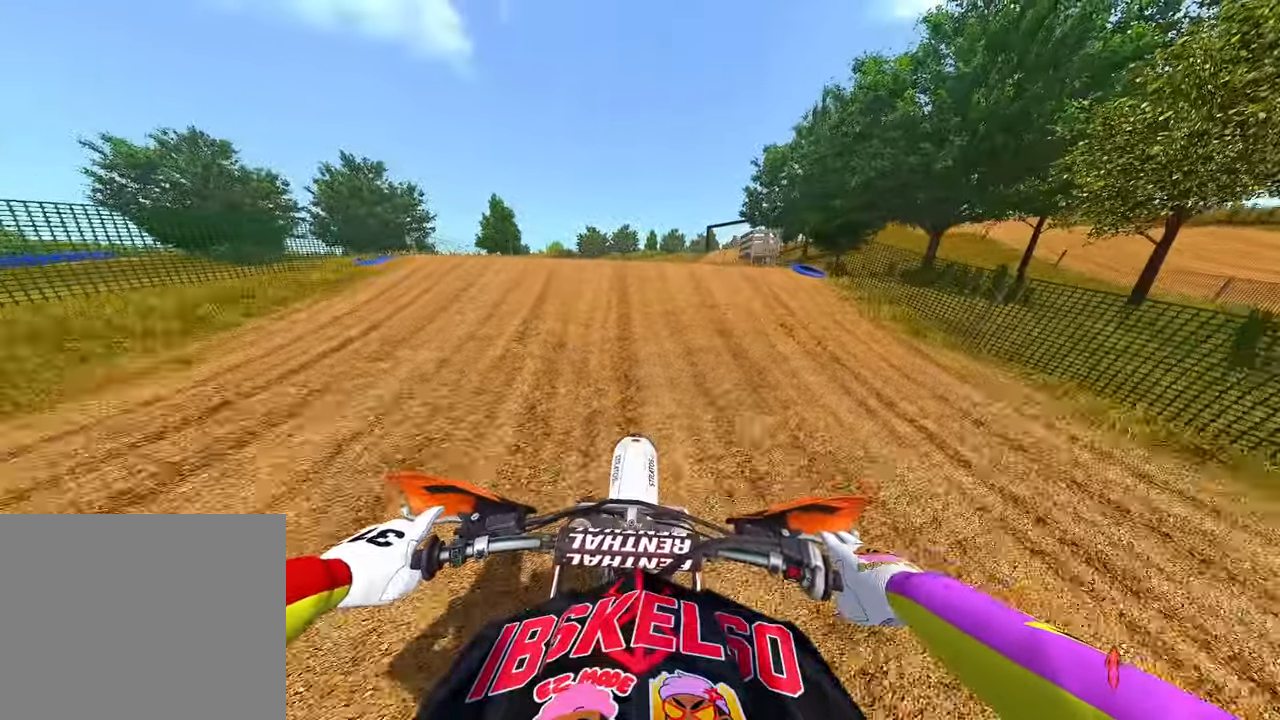
{"dt_ms": 500, "buttons": [], "left_stick": "center", "right_stick": "center", "events": []}
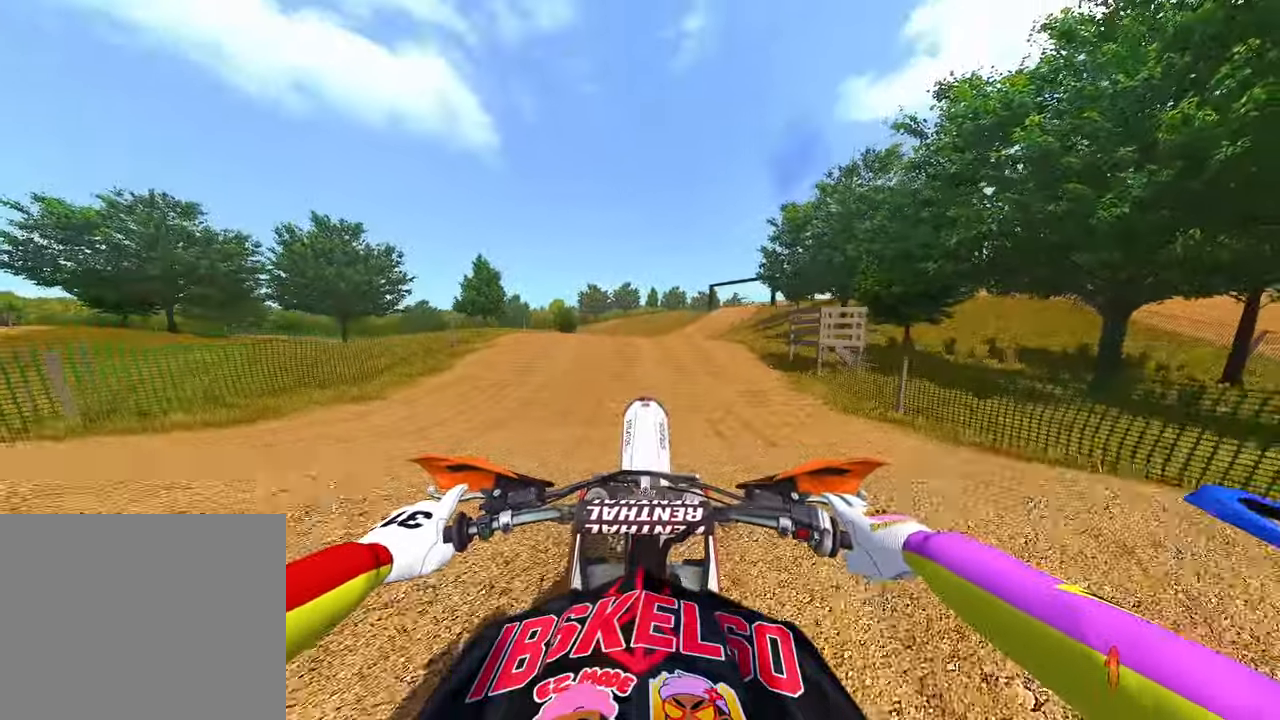
{"dt_ms": 500, "buttons": [], "left_stick": "center", "right_stick": "center", "events": []}
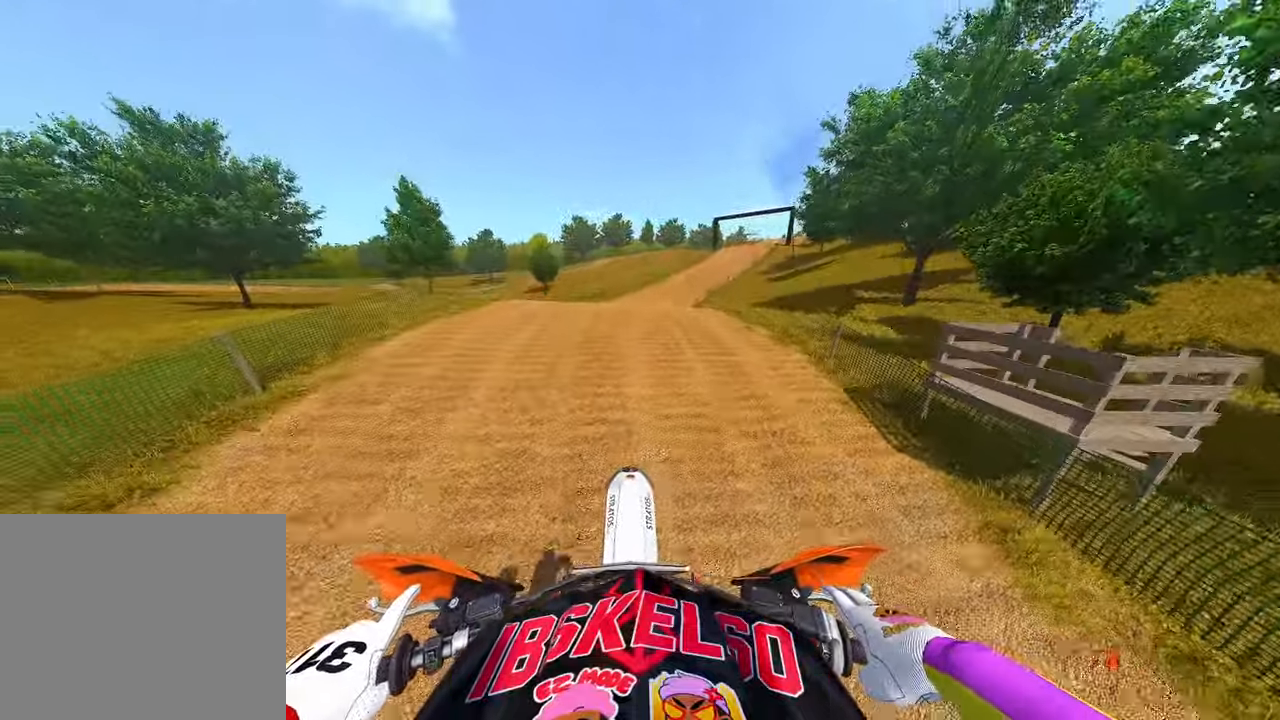
{"dt_ms": 500, "buttons": [], "left_stick": "center", "right_stick": "center", "events": []}
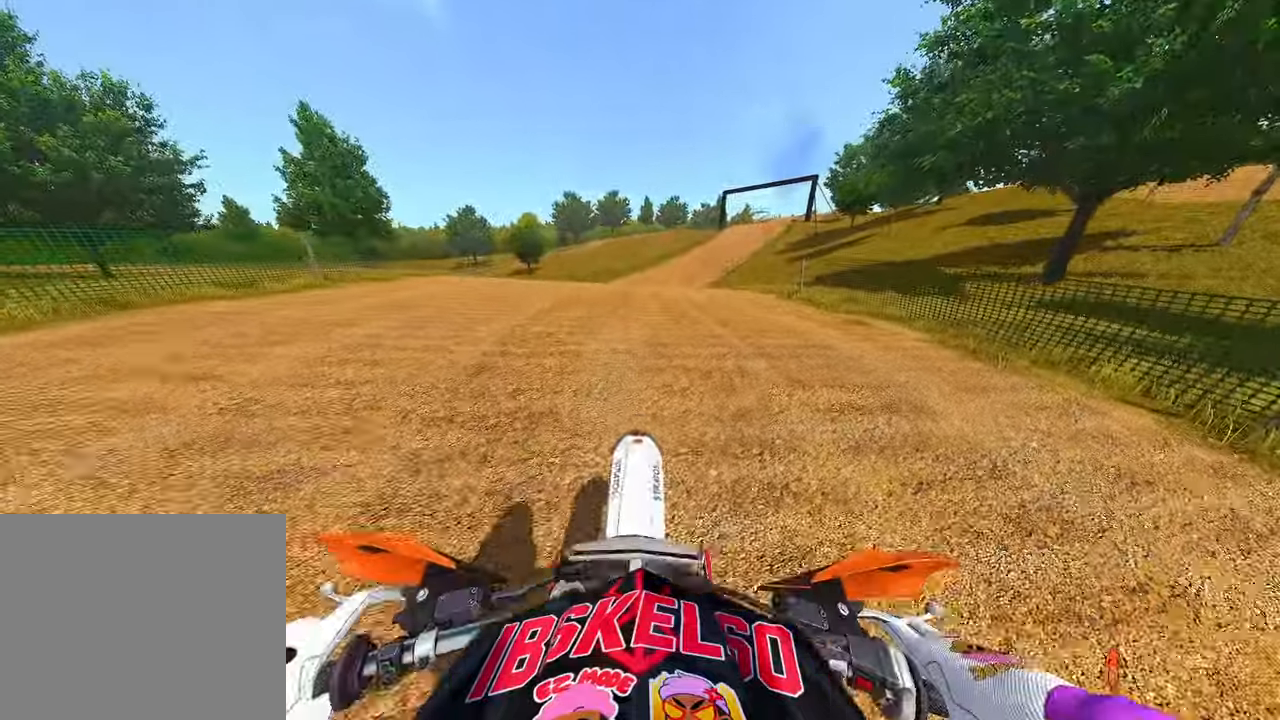
{"dt_ms": 500, "buttons": [], "left_stick": "up-left", "right_stick": "center", "events": [[66, "right_stick", "up"], [116, "R3", "down"], [116, "right_stick", "up-left"], [200, "R3", "up"], [350, "right_stick", "center"], [400, "left_stick", "up-left"]]}